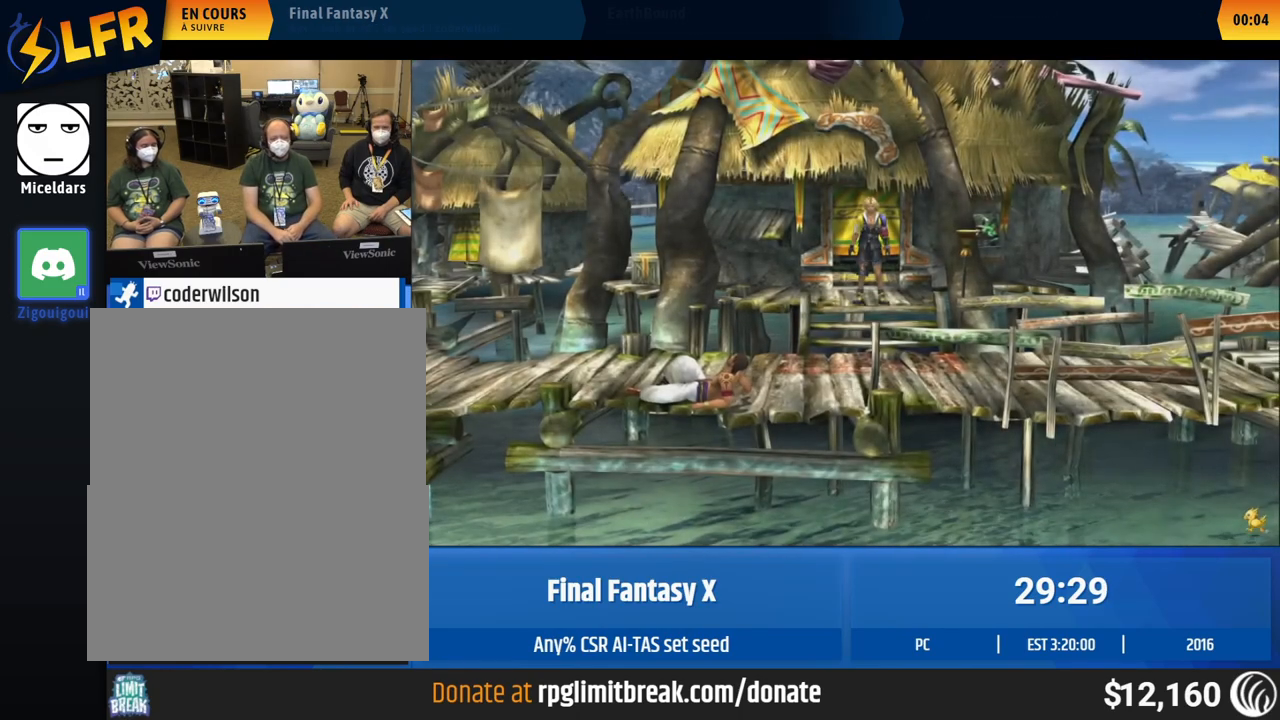
Gameplay with a controller (Xbox layout); each line is a JSON object with the inputs held at the frame after it. "events" lists button and stick changes between this image and that frame as [ms after this image, input, new state], when the widget could be followed in between. Not read: A L1 L3 R1 R3 right_stick.
{"buttons": [], "left_stick": "down-right"}
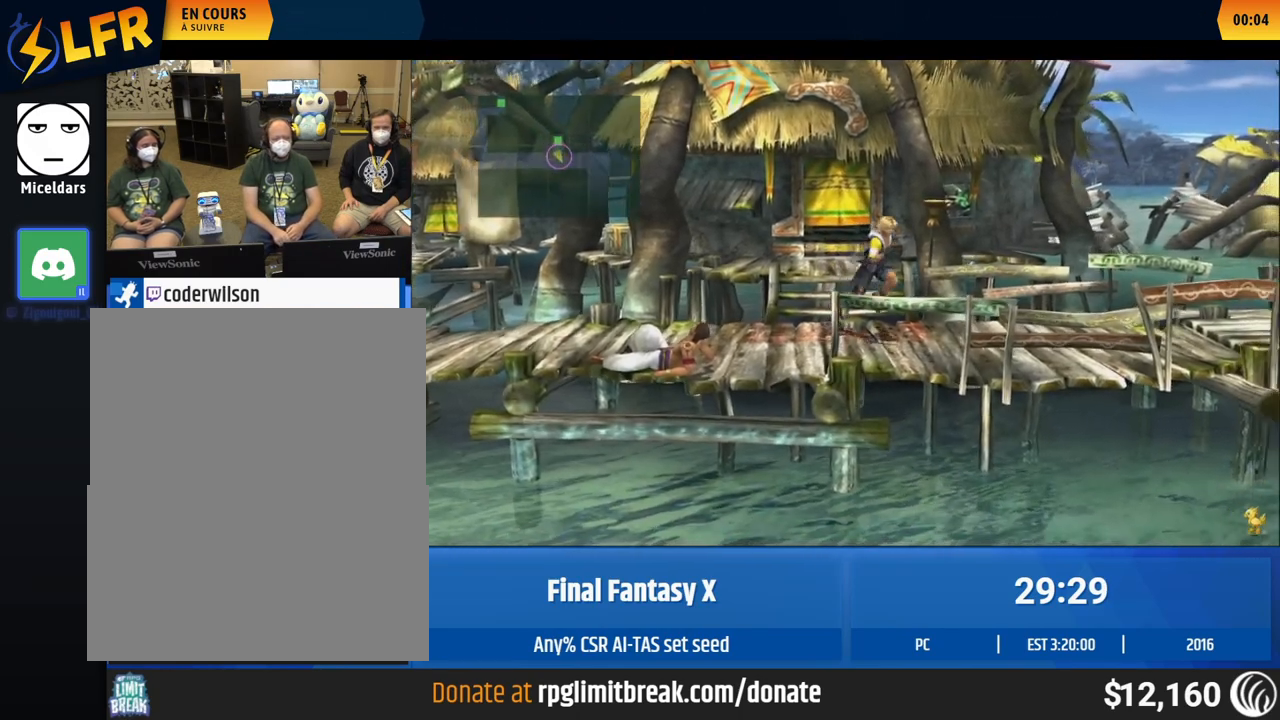
{"buttons": [], "left_stick": "down-right"}
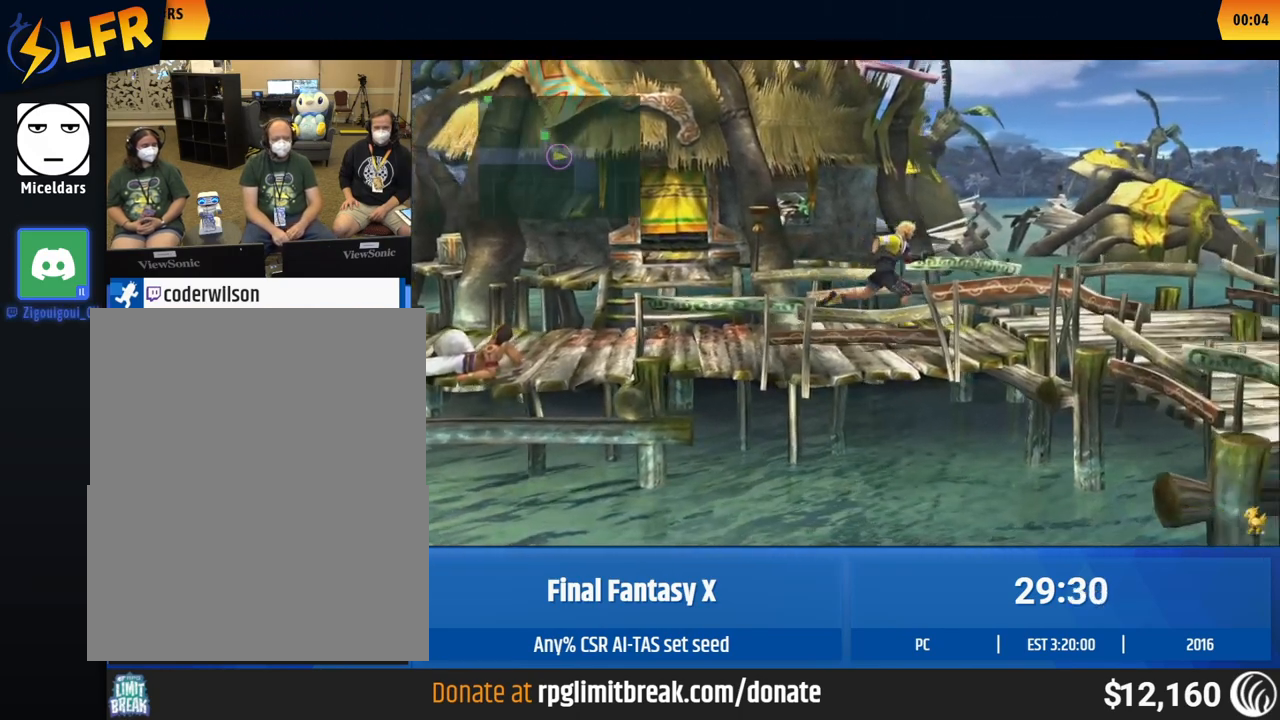
{"buttons": [], "left_stick": "down-right"}
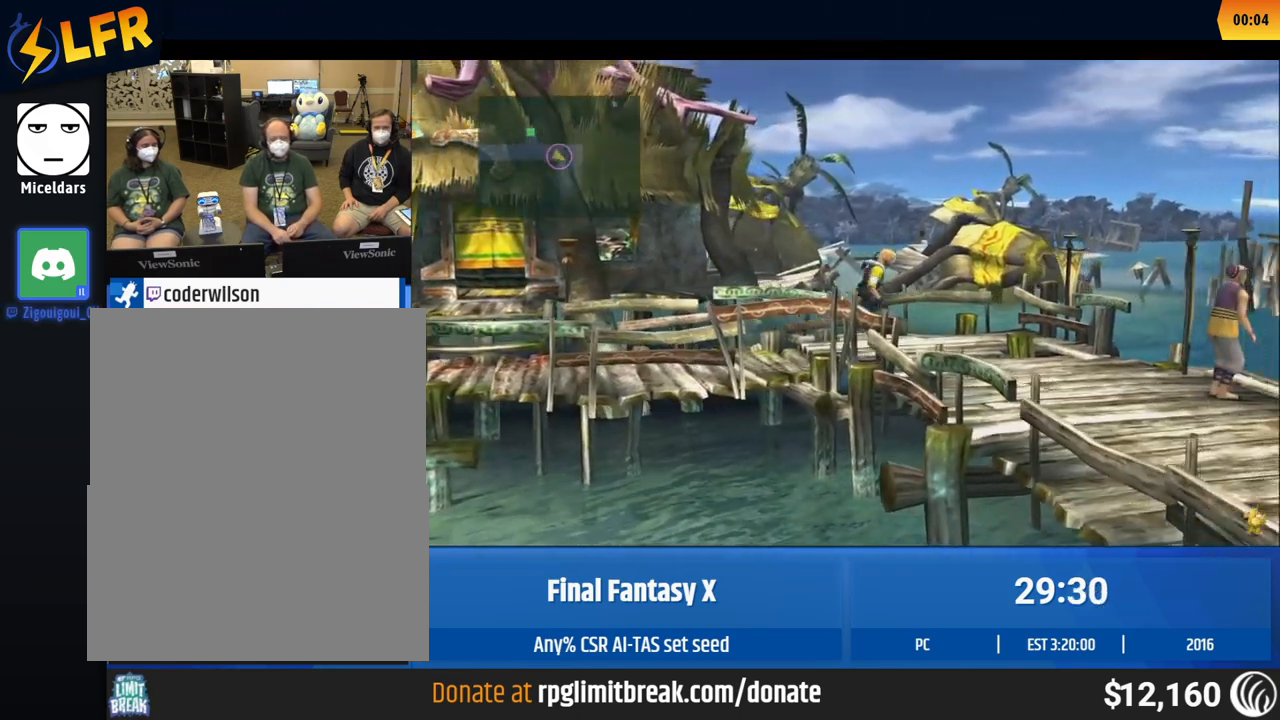
{"buttons": [], "left_stick": "down"}
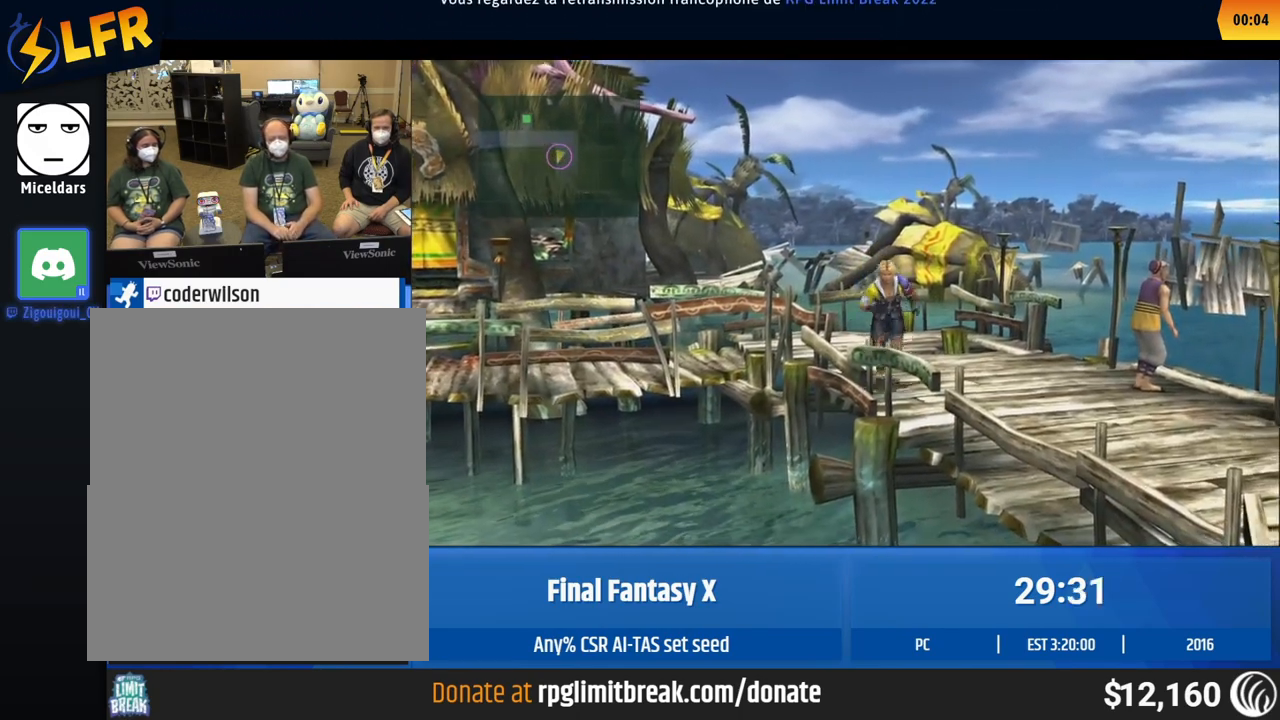
{"buttons": [], "left_stick": "down"}
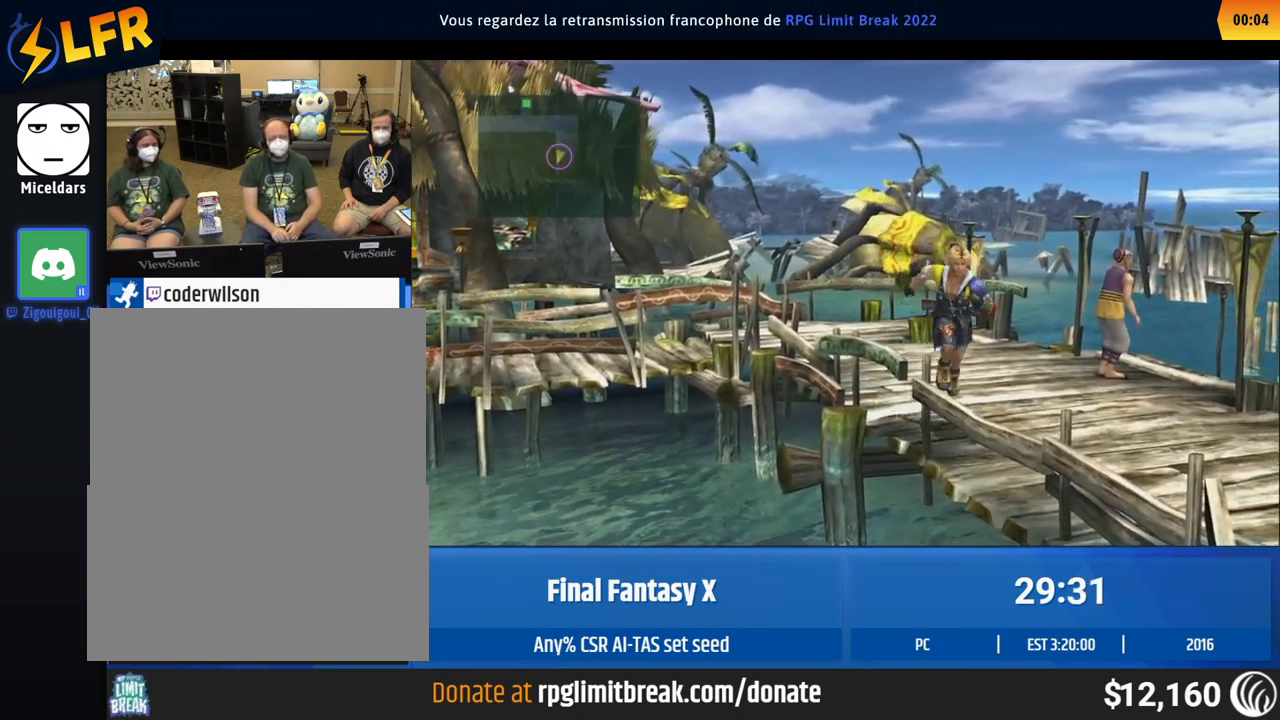
{"buttons": [], "left_stick": "center"}
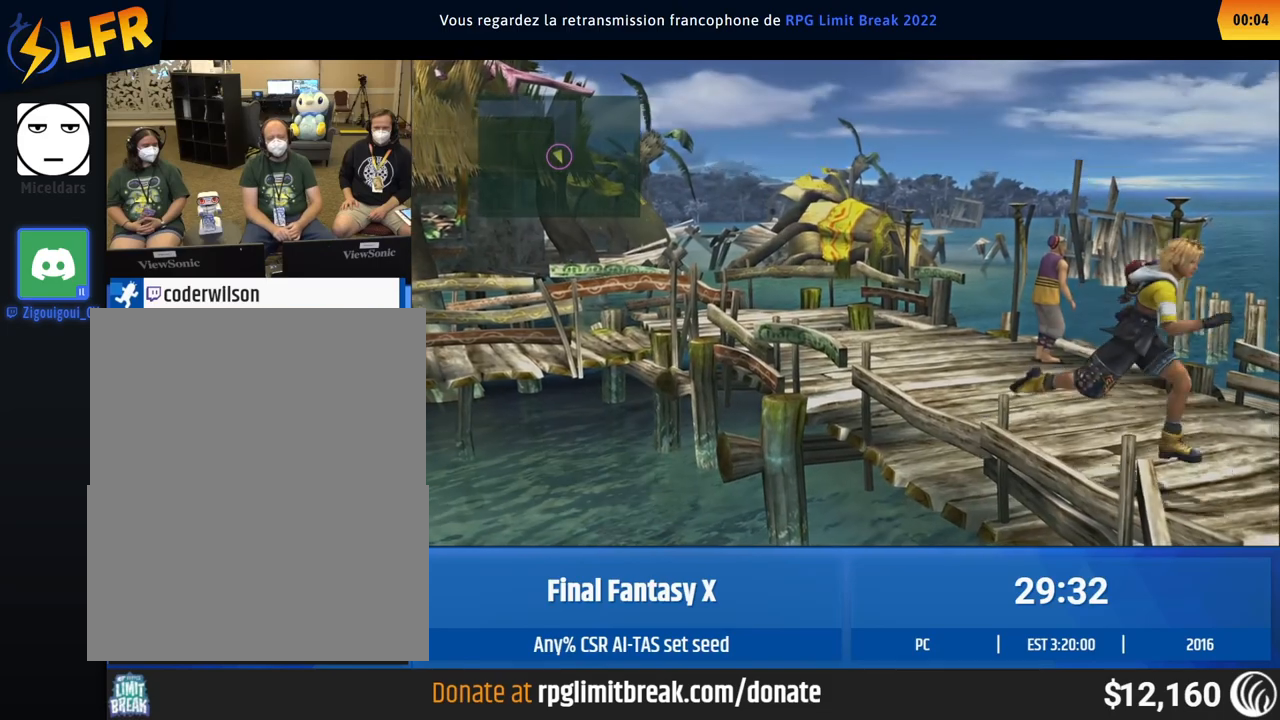
{"buttons": [], "left_stick": "center"}
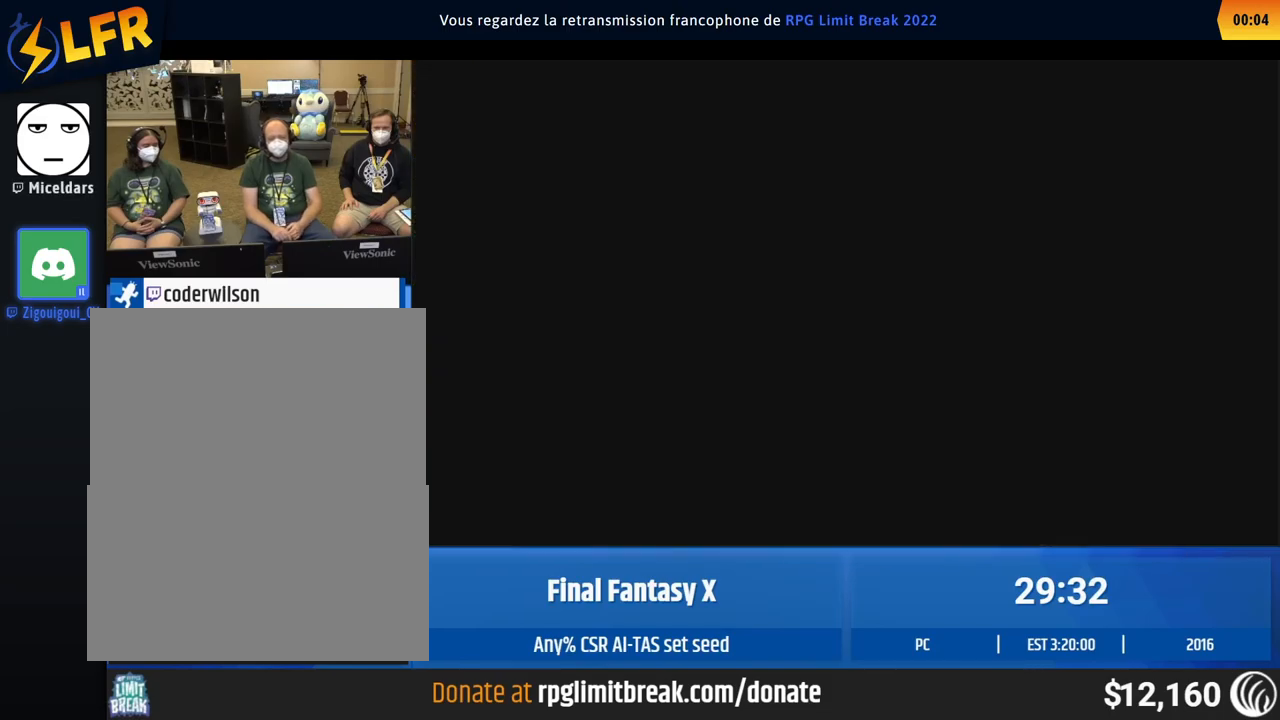
{"buttons": [], "left_stick": "center"}
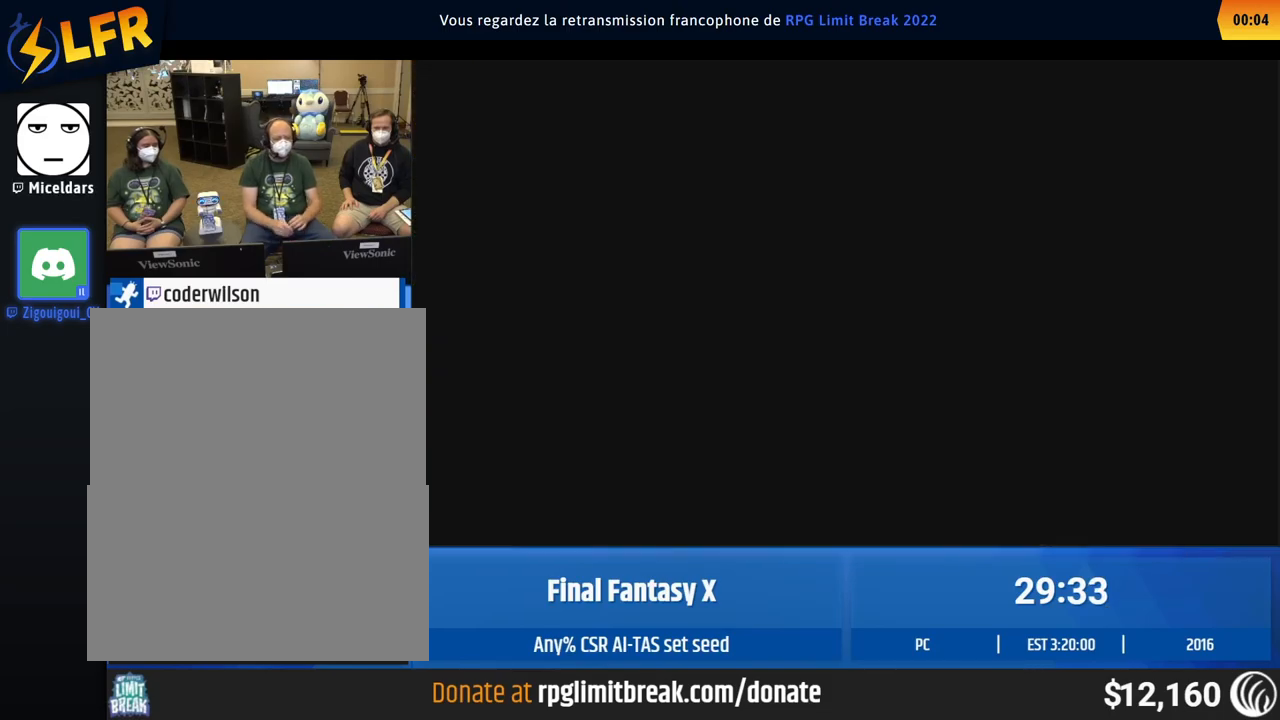
{"buttons": [], "left_stick": "center"}
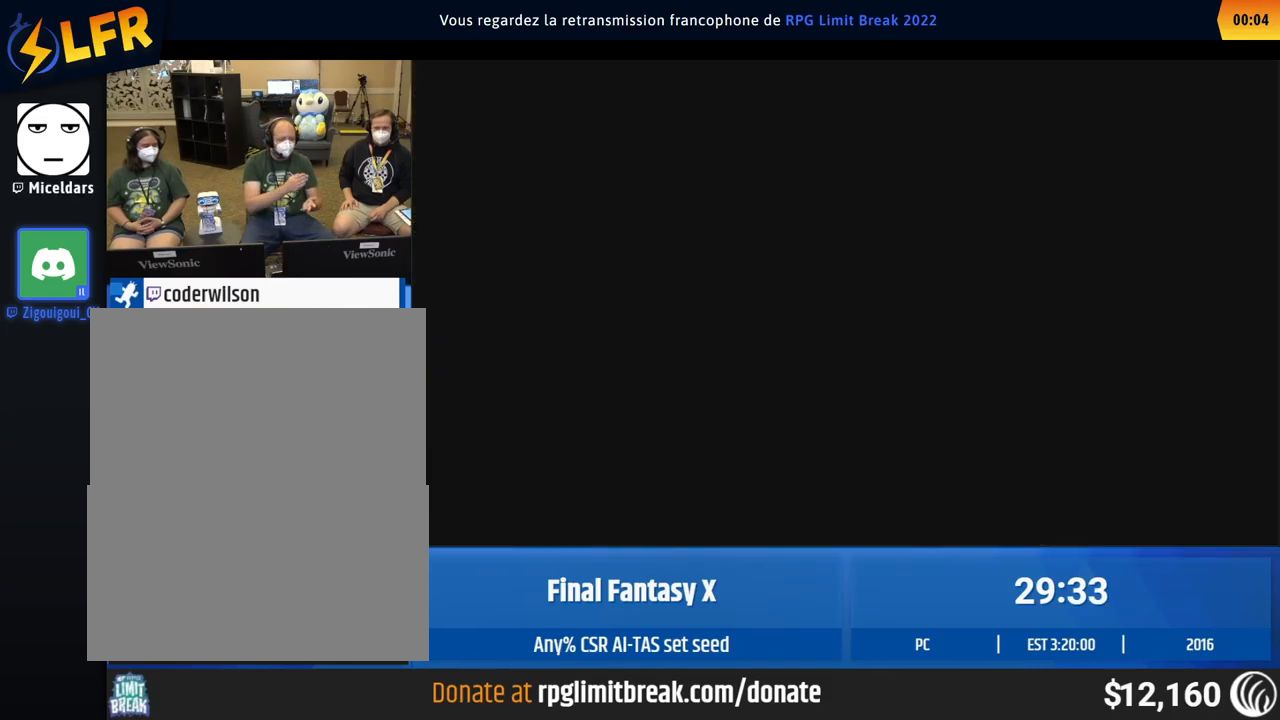
{"buttons": [], "left_stick": "center"}
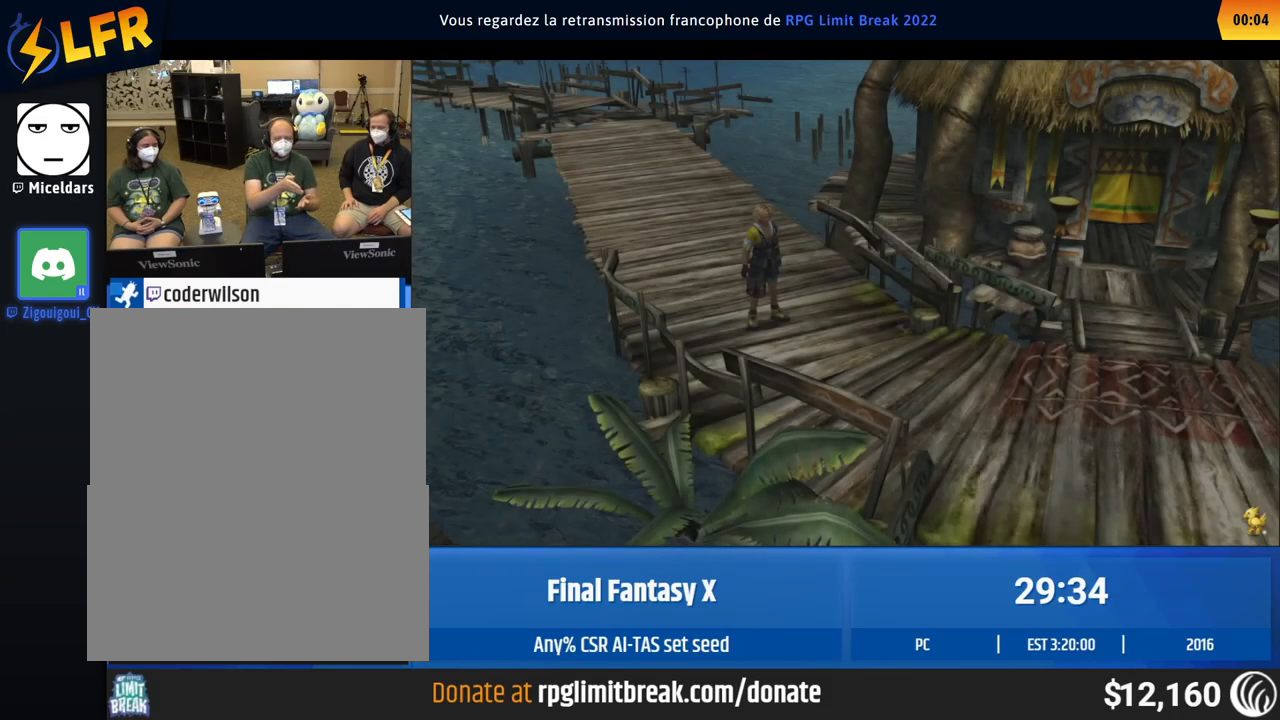
{"buttons": [], "left_stick": "down-right", "events": [[317, "left_stick", "down-right"]]}
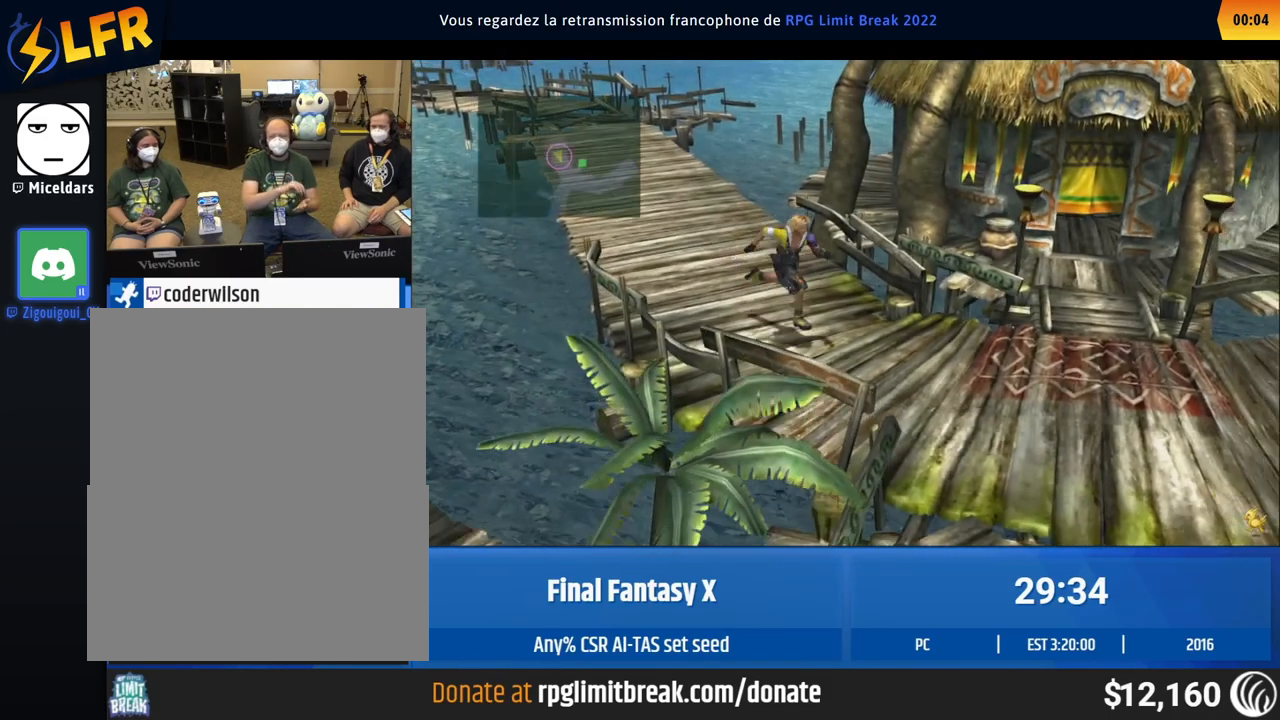
{"buttons": [], "left_stick": "right"}
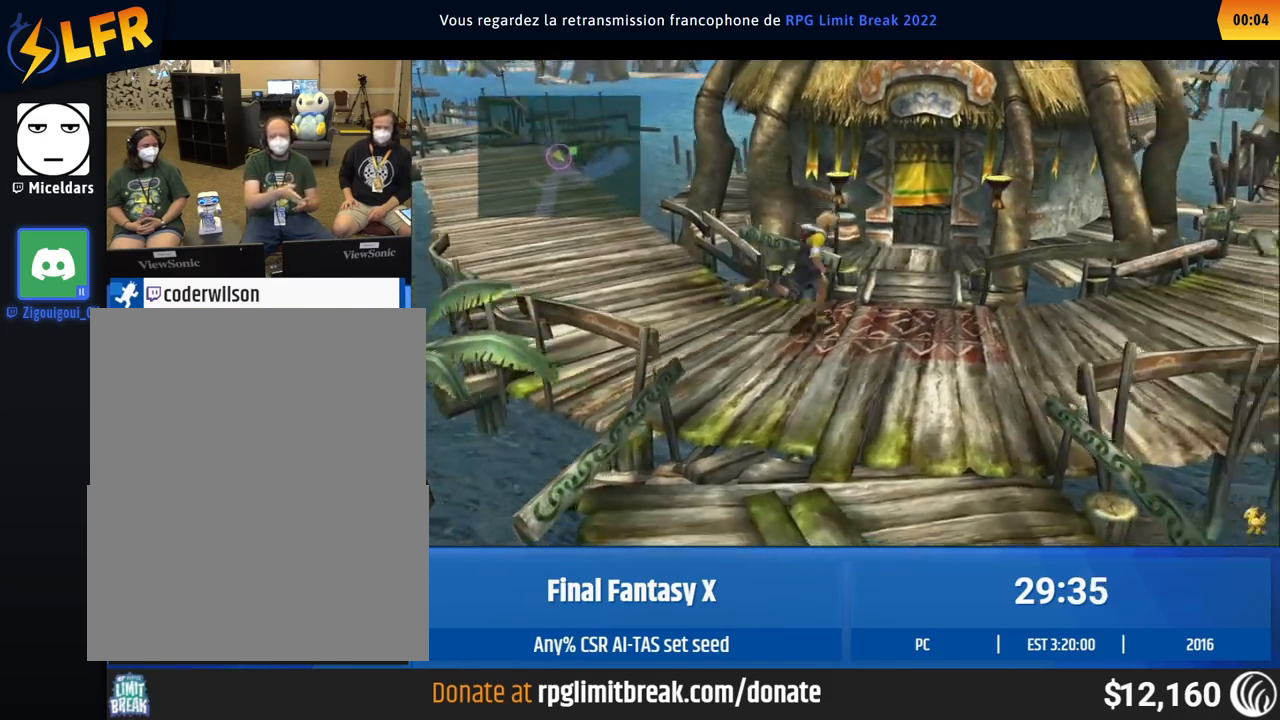
{"buttons": [], "left_stick": "down-right"}
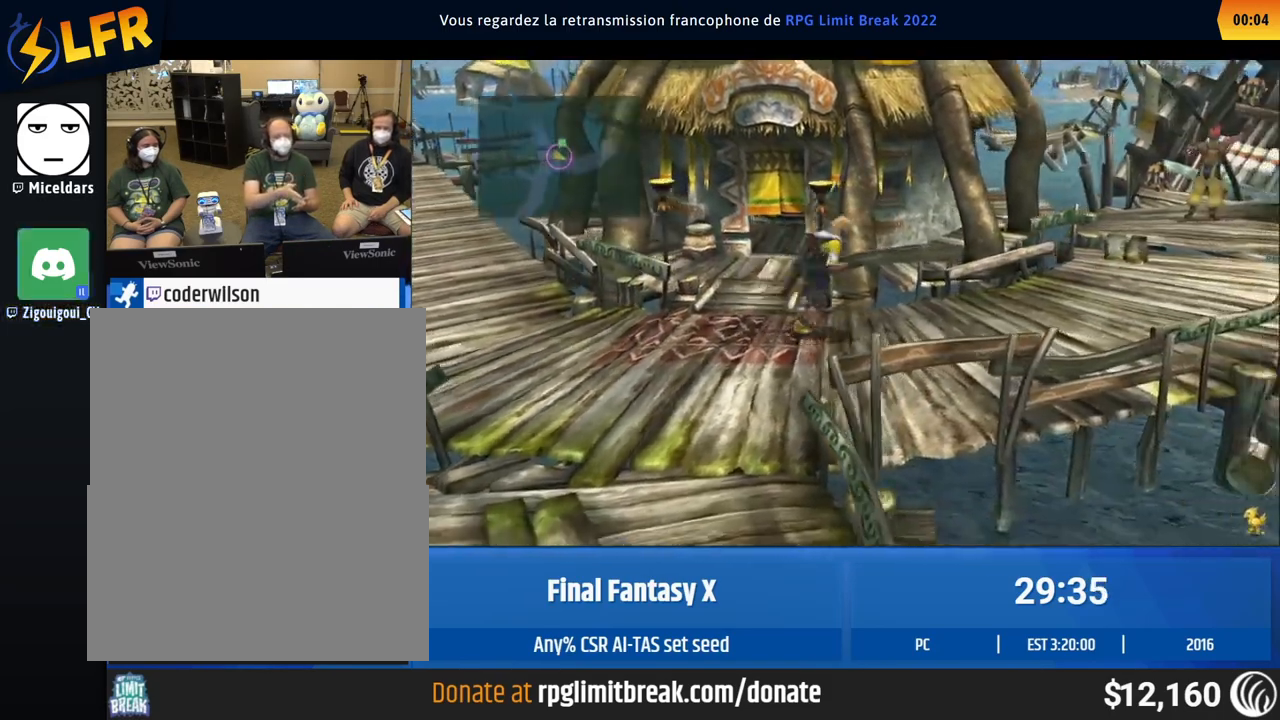
{"buttons": [], "left_stick": "up-right", "events": [[83, "left_stick", "right"], [250, "left_stick", "up-right"]]}
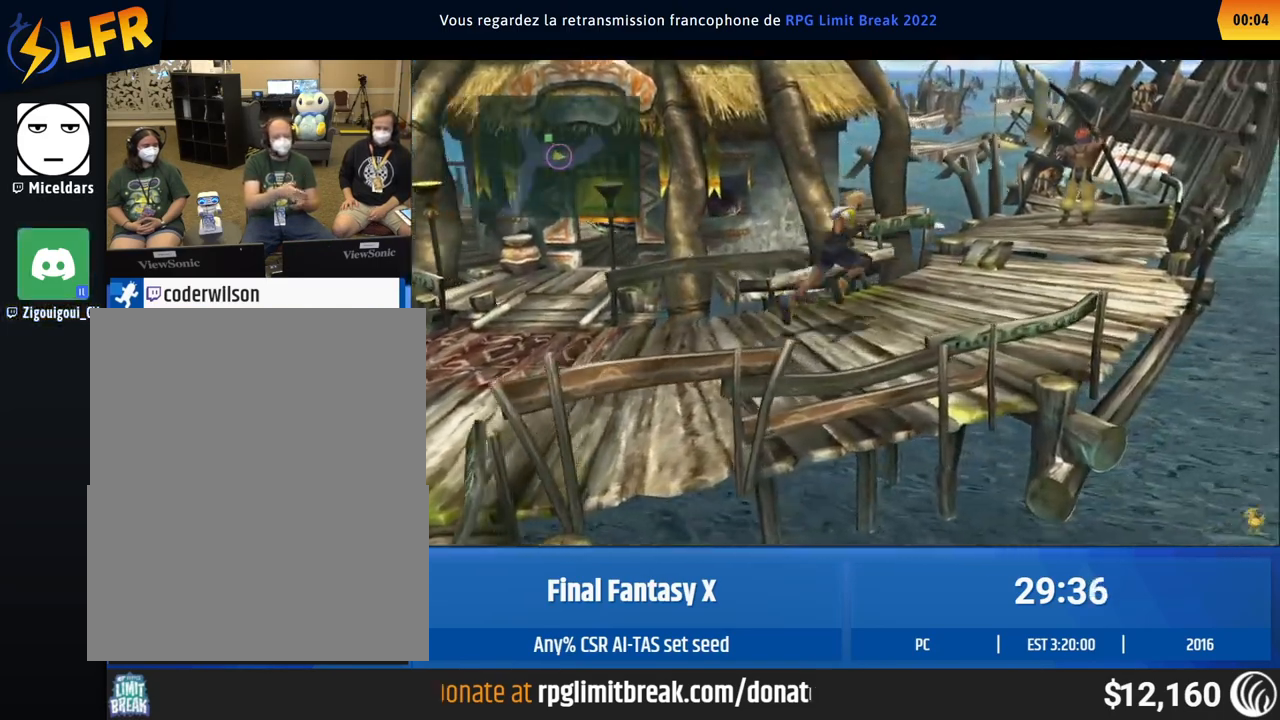
{"buttons": [], "left_stick": "up-right"}
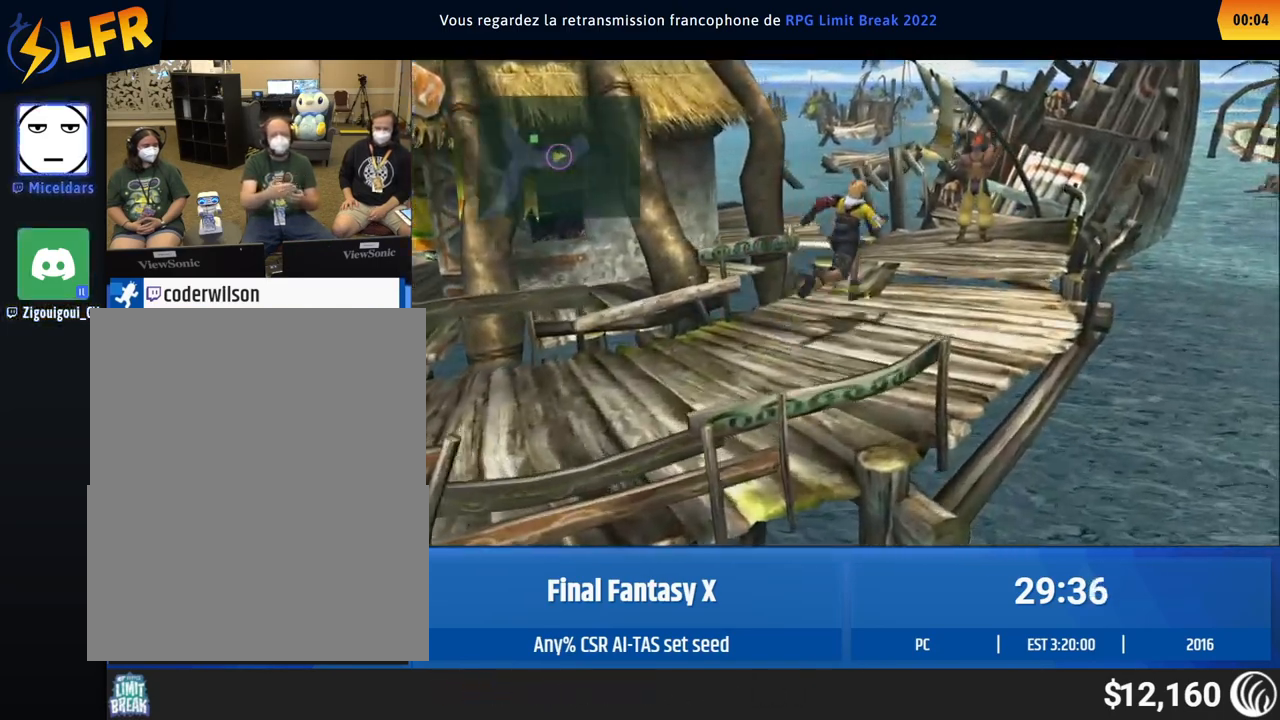
{"buttons": [], "left_stick": "center", "events": [[33, "left_stick", "center"]]}
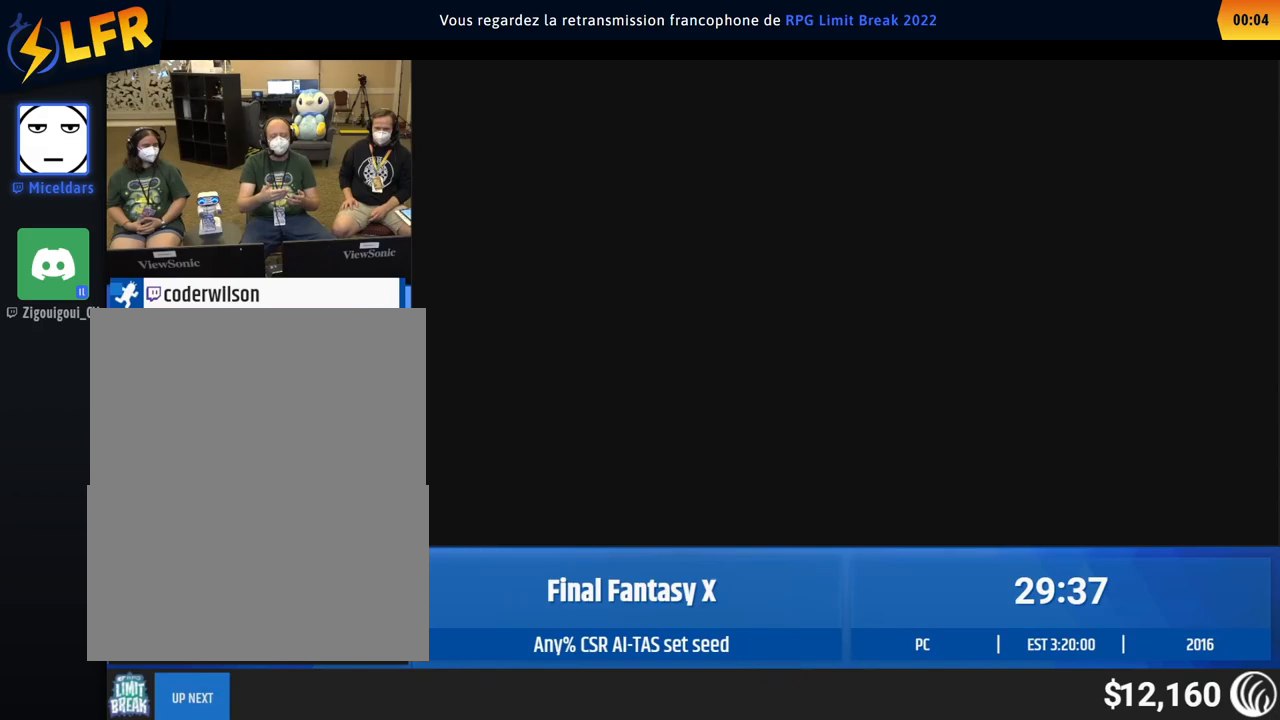
{"buttons": [], "left_stick": "center"}
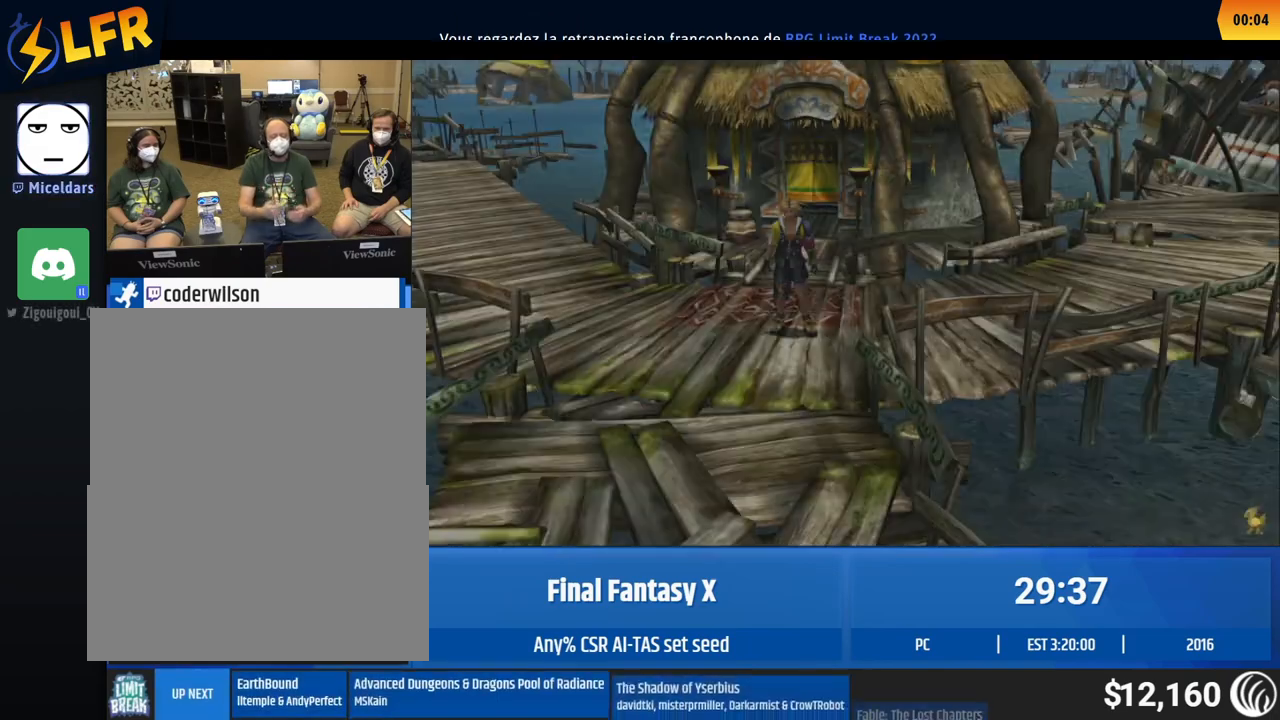
{"buttons": [], "left_stick": "up-left", "events": [[250, "left_stick", "up-left"]]}
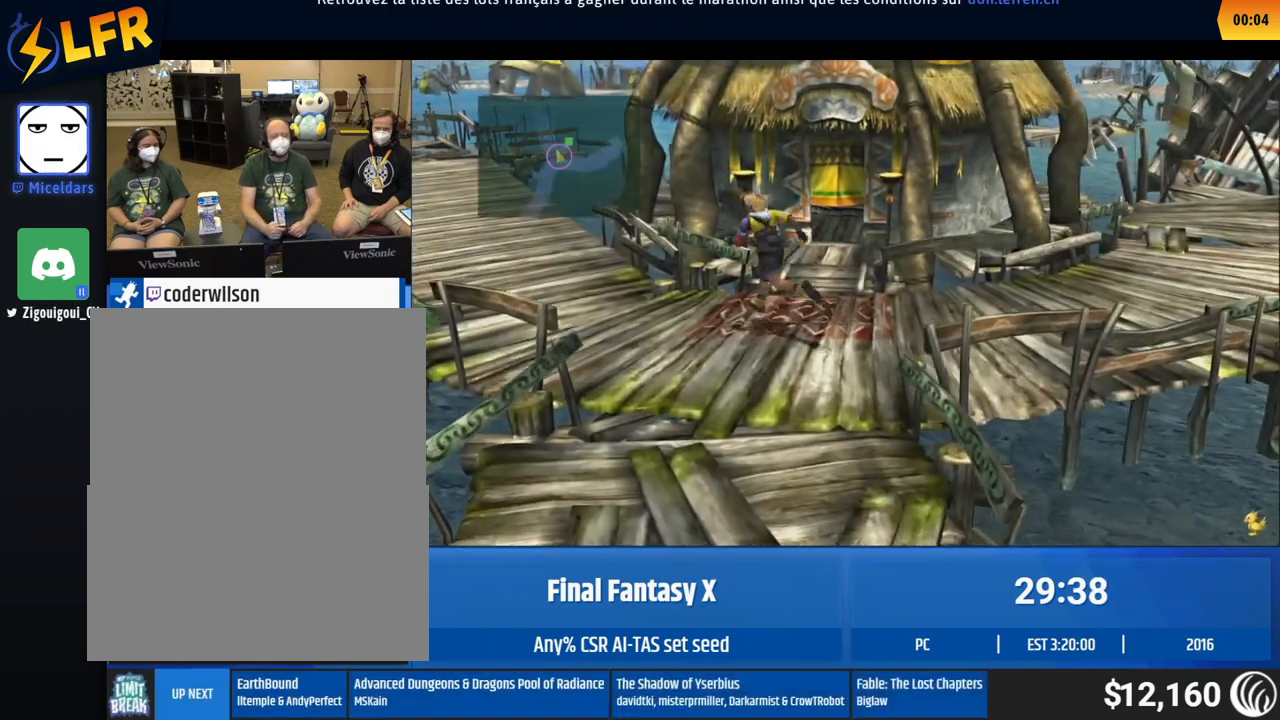
{"buttons": [], "left_stick": "up-left"}
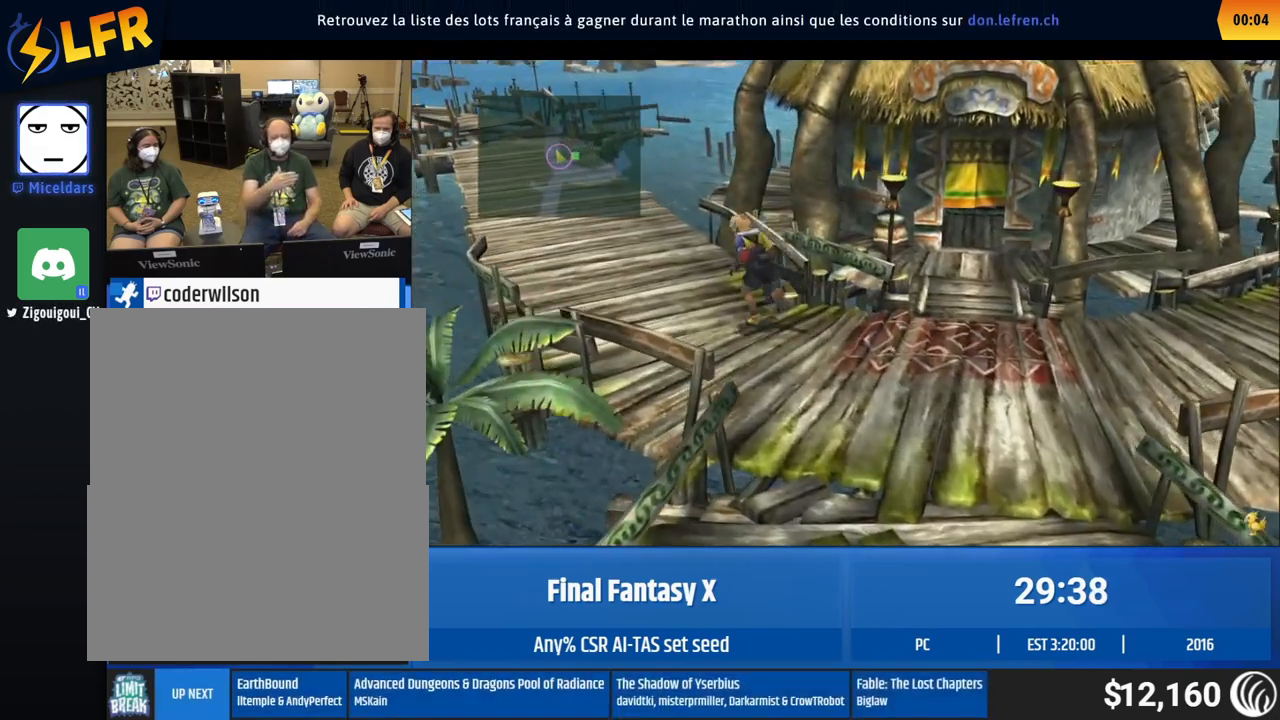
{"buttons": [], "left_stick": "up-left"}
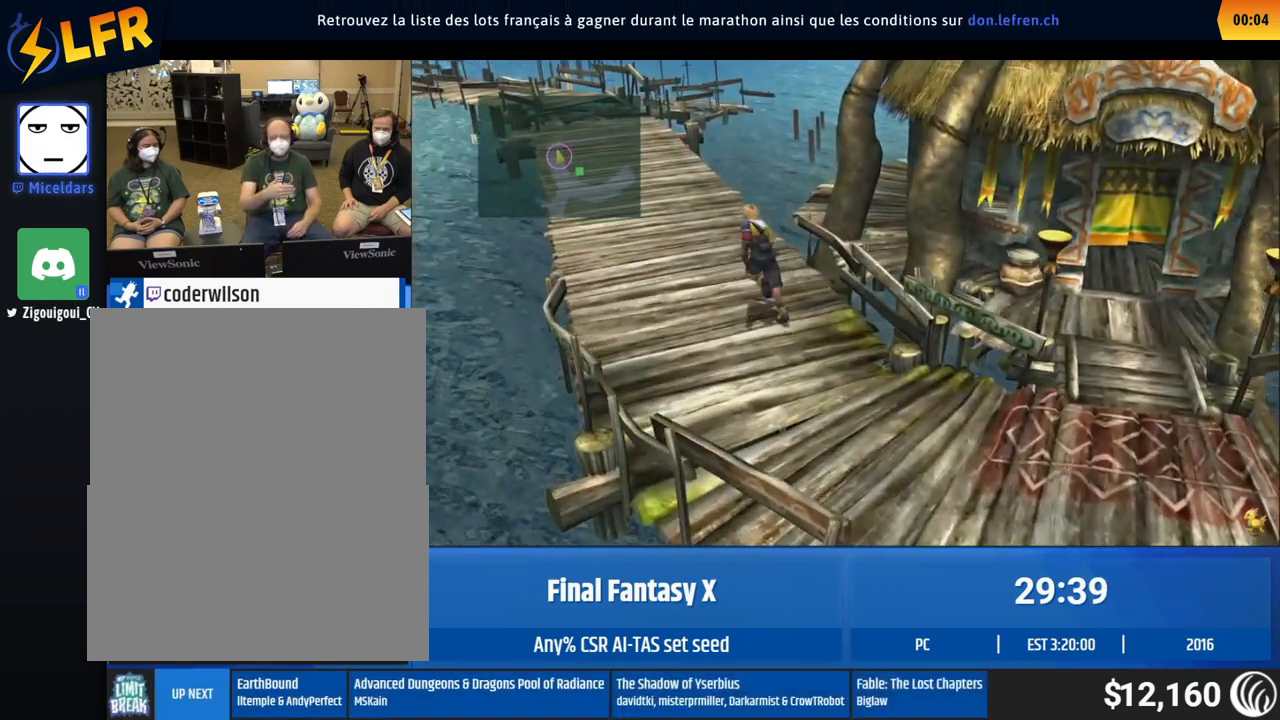
{"buttons": [], "left_stick": "center", "events": [[183, "left_stick", "center"]]}
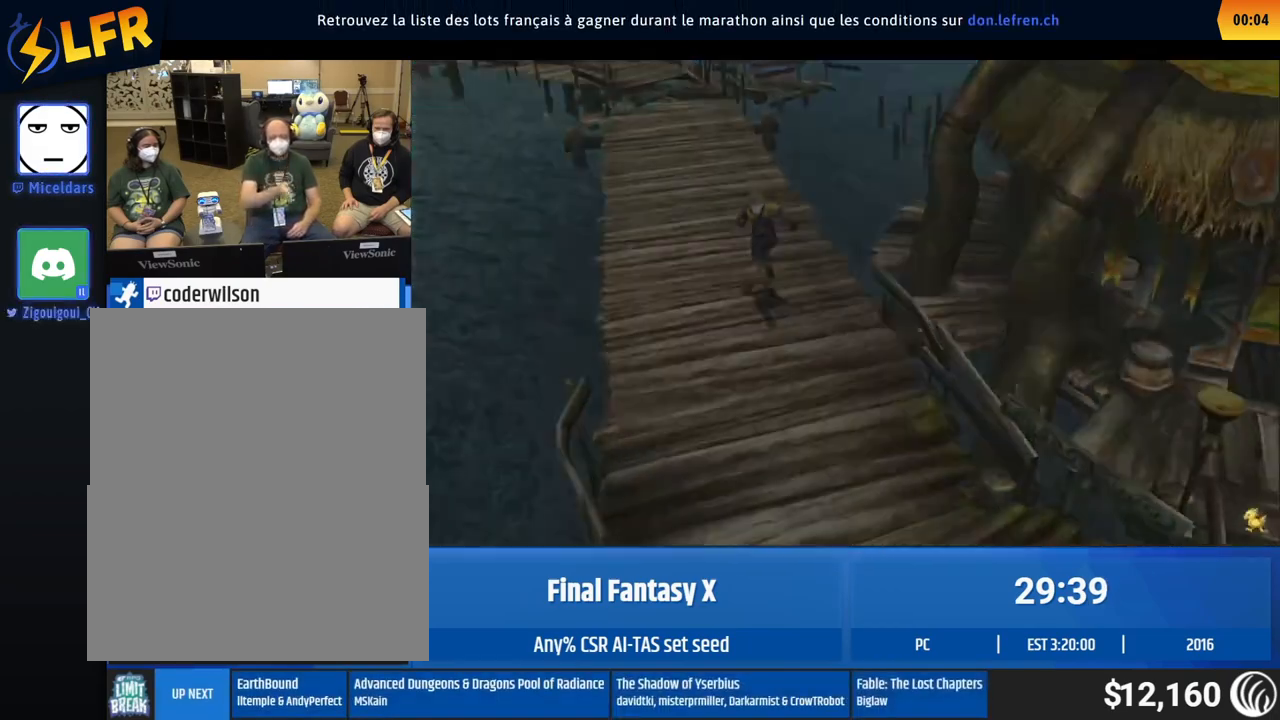
{"buttons": [], "left_stick": "center"}
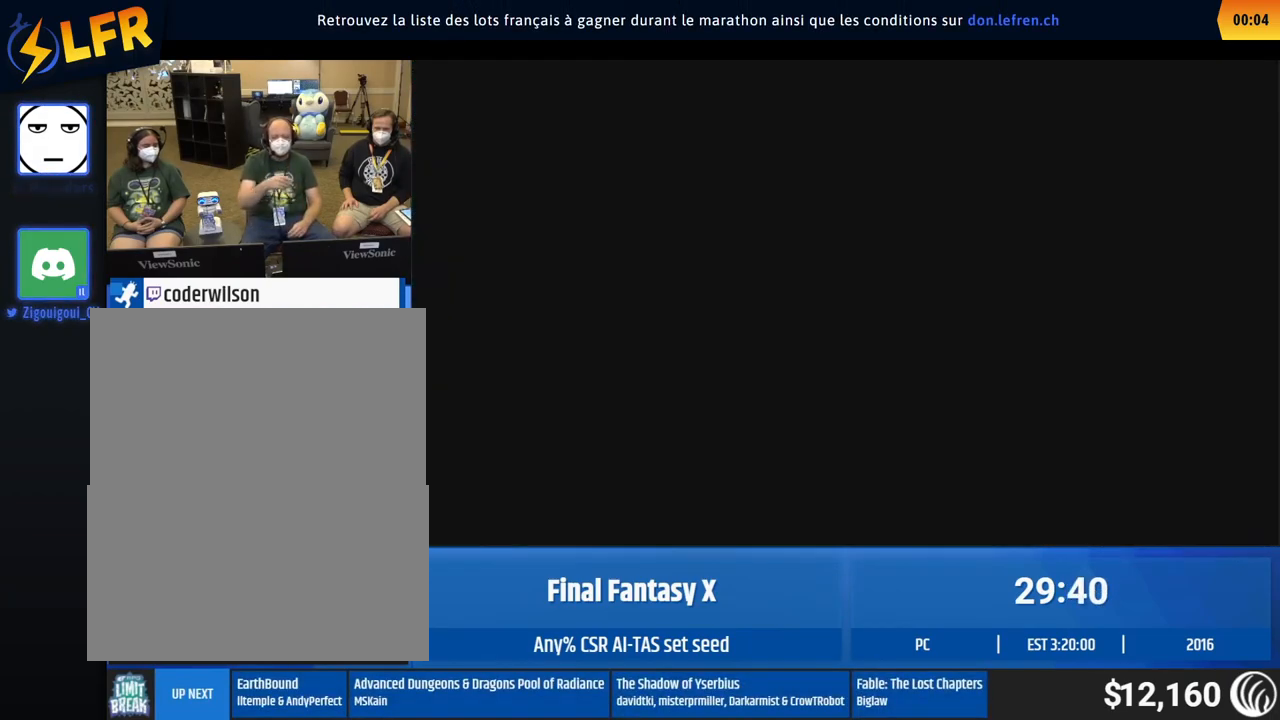
{"buttons": [], "left_stick": "center"}
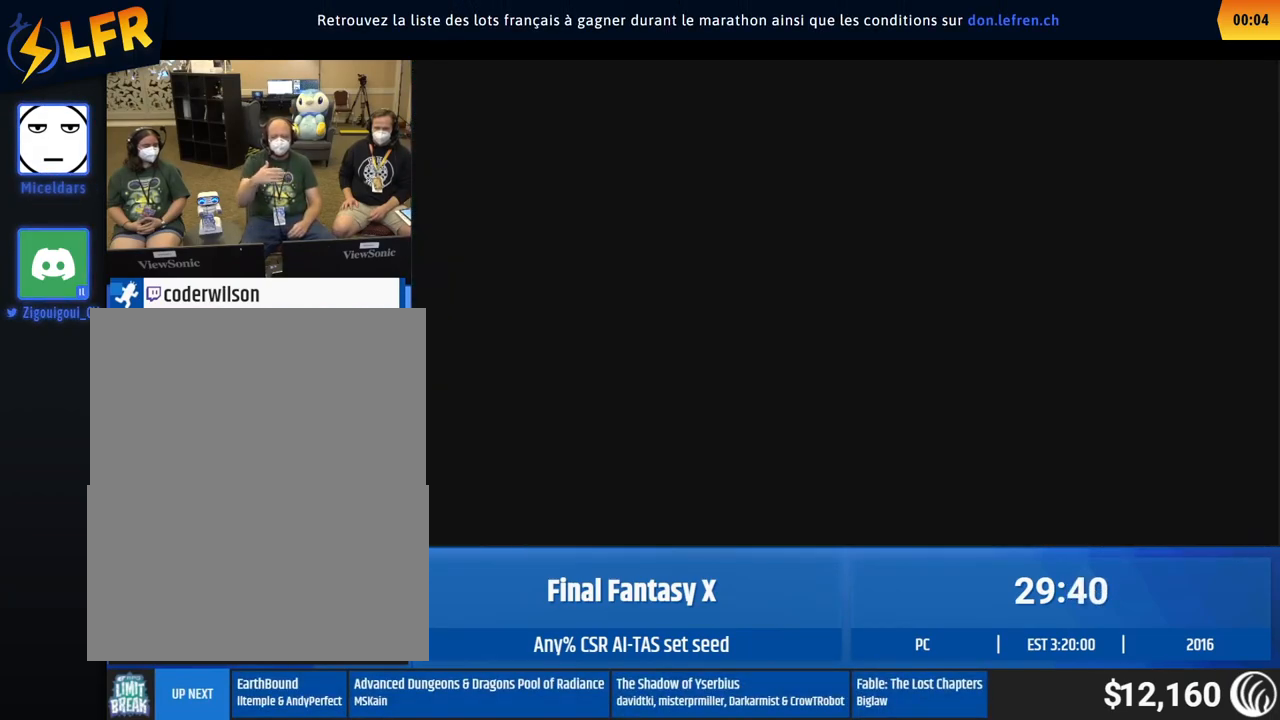
{"buttons": [], "left_stick": "center"}
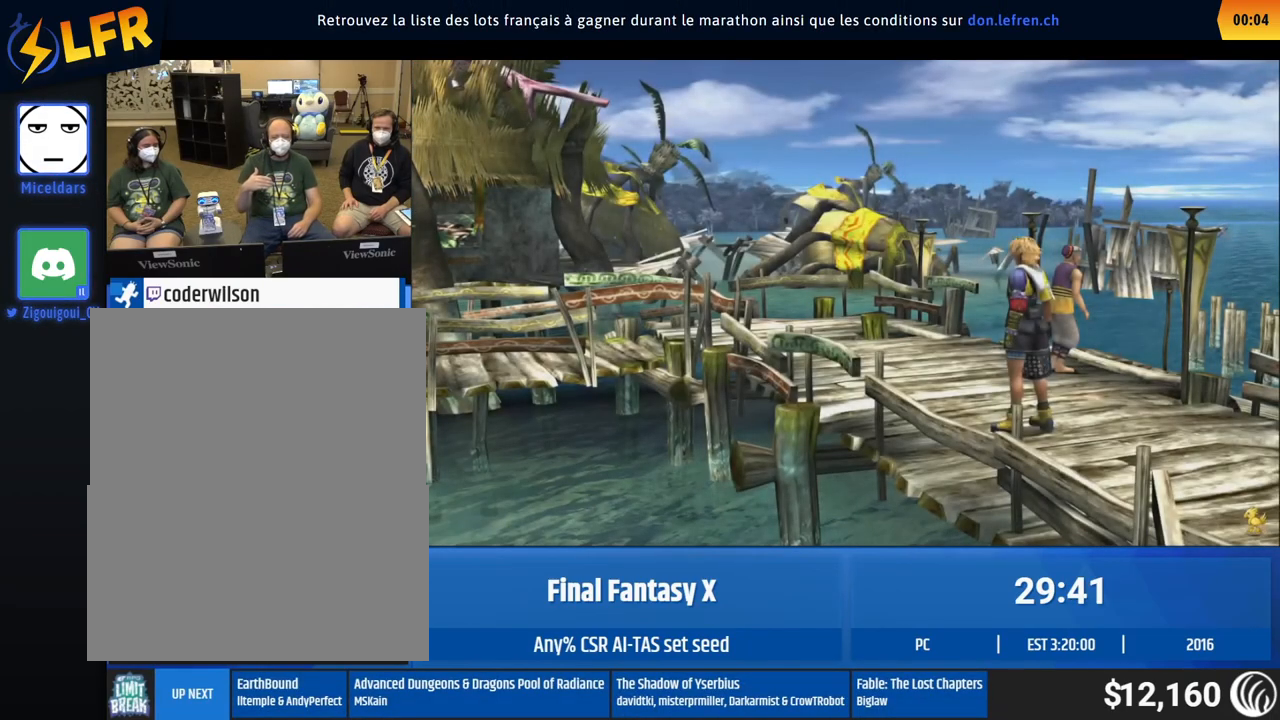
{"buttons": [], "left_stick": "up-left", "events": [[50, "left_stick", "up-left"]]}
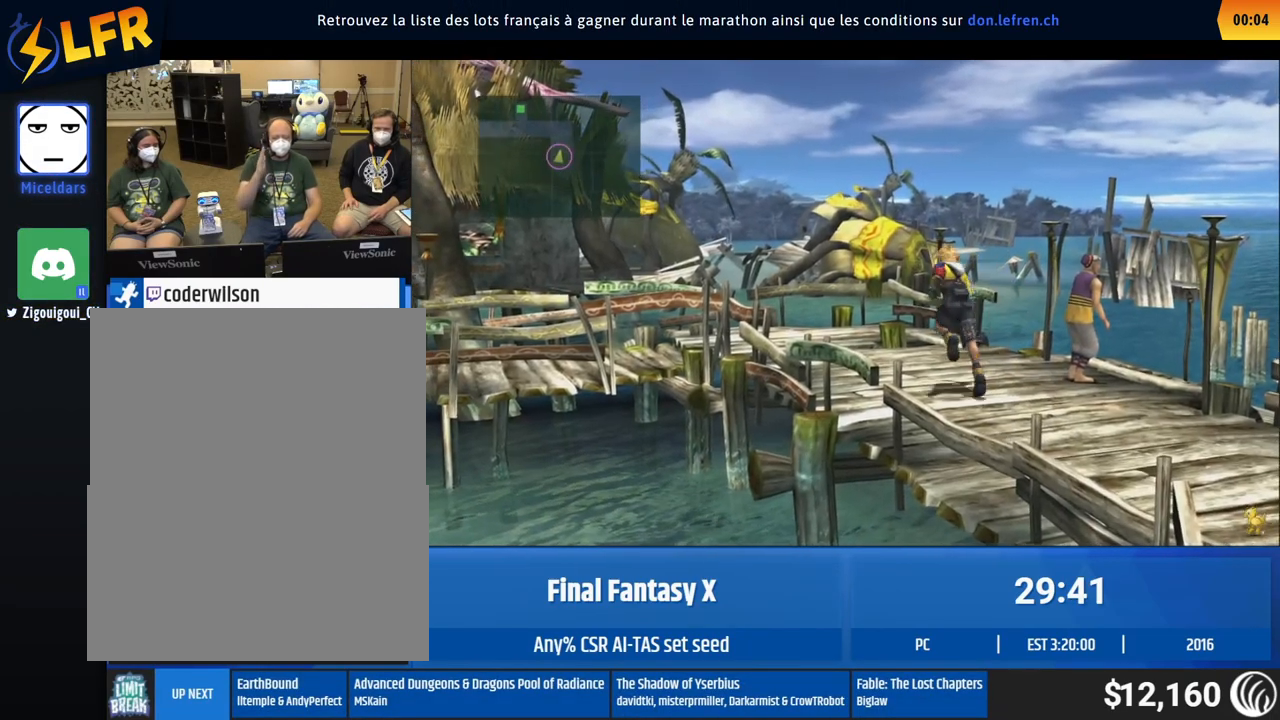
{"buttons": [], "left_stick": "up-left"}